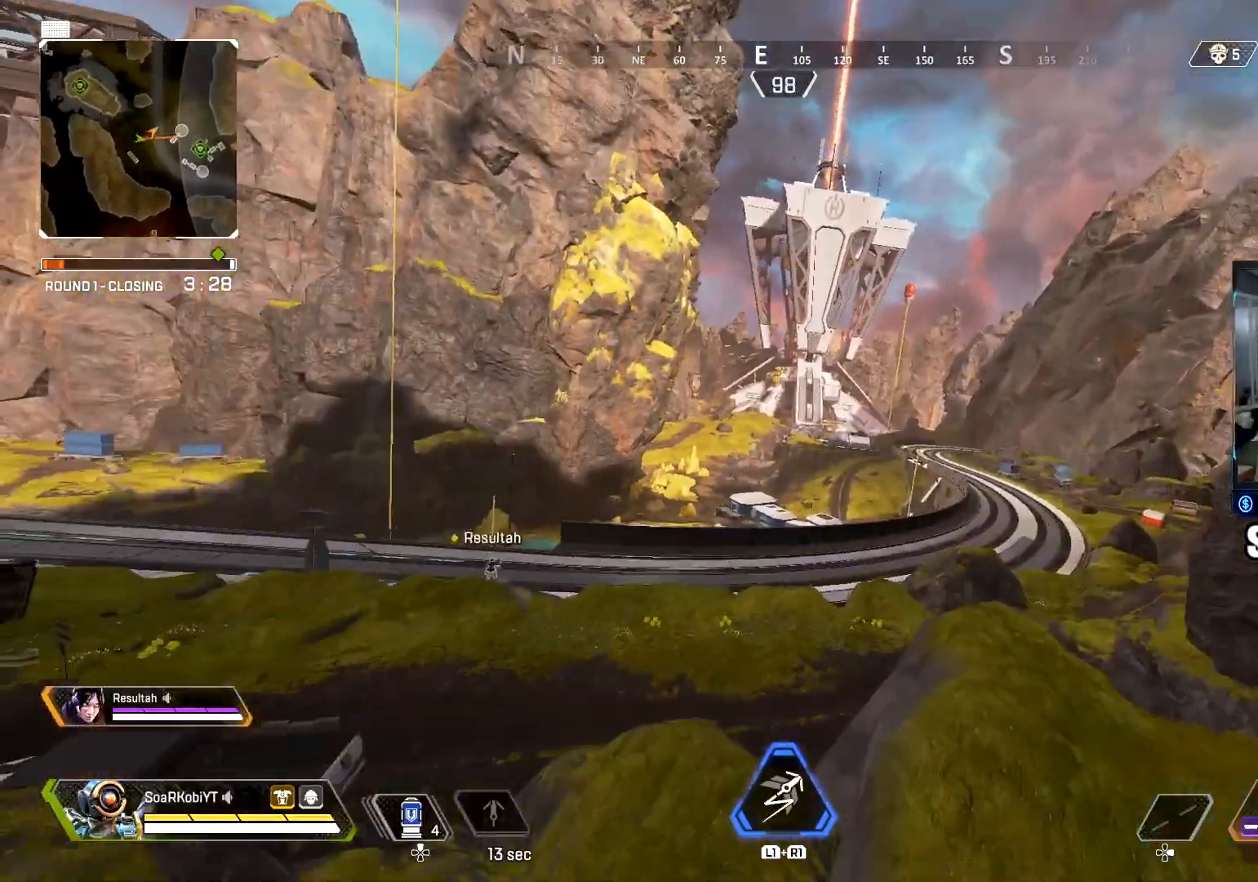
Gameplay with a controller (PlayStation layout); each line is a JSON object with the inputs held at the frame after it. "events" lists button and stick changes between this image and that frame as [ms after this image, input, new state], when the widget could be followed in between.
{"buttons": ["CIRCLE"], "left_stick": "left", "right_stick": "center", "events": [[17, "left_stick", "up-left"], [100, "CROSS", "up"], [100, "L1", "up"], [384, "left_stick", "left"], [501, "CIRCLE", "down"]]}
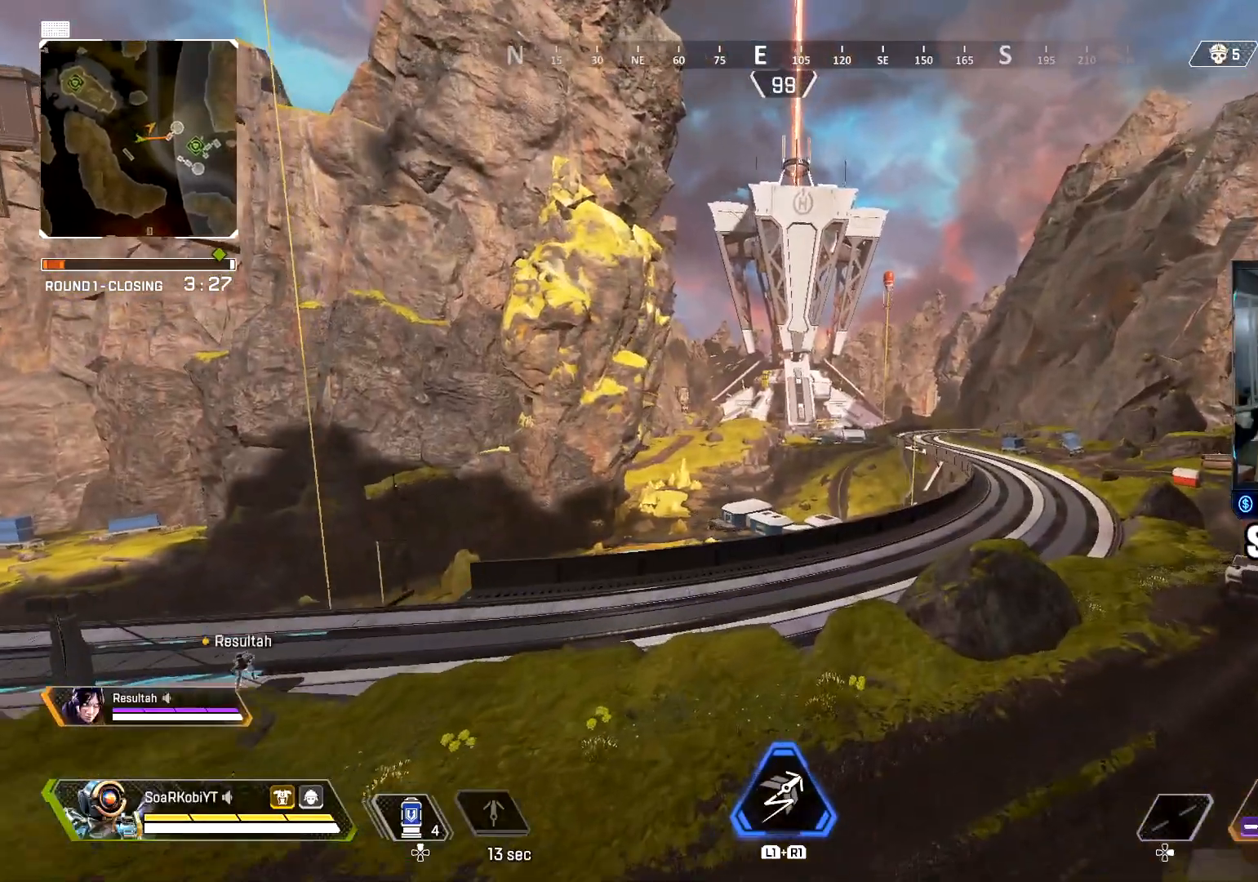
{"buttons": ["CIRCLE"], "left_stick": "up-left", "right_stick": "center", "events": [[334, "left_stick", "up-left"]]}
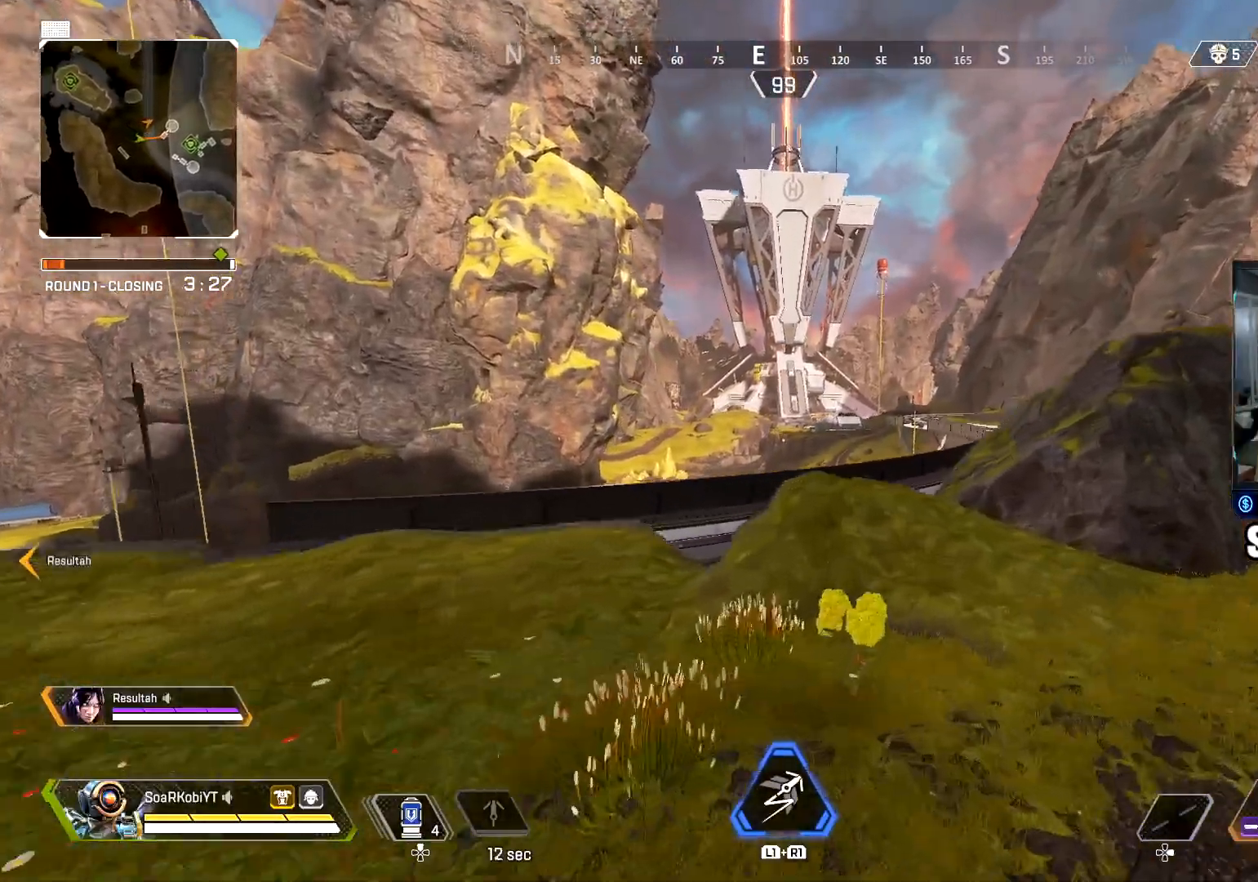
{"buttons": [], "left_stick": "up", "right_stick": "center", "events": [[67, "CIRCLE", "up"], [301, "left_stick", "up"]]}
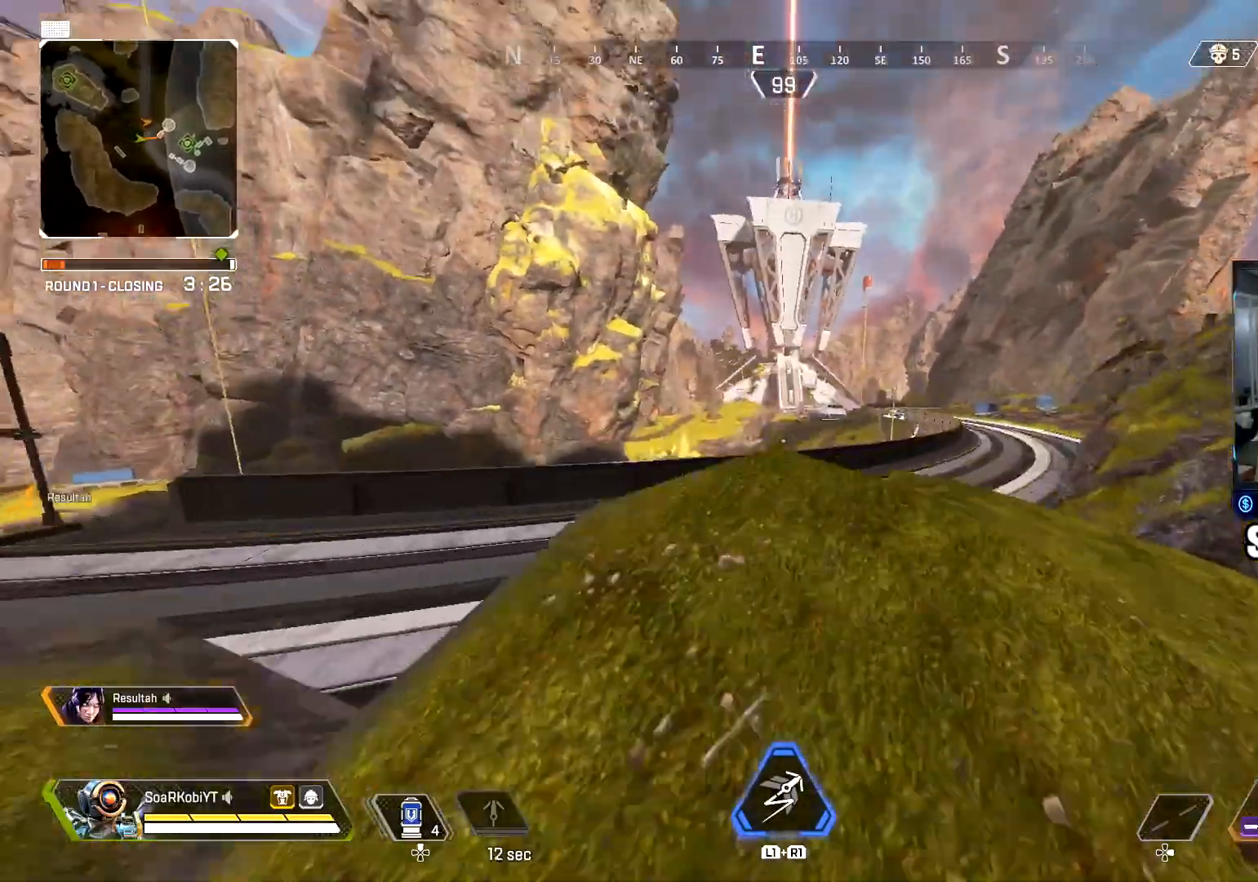
{"buttons": [], "left_stick": "up", "right_stick": "center", "events": []}
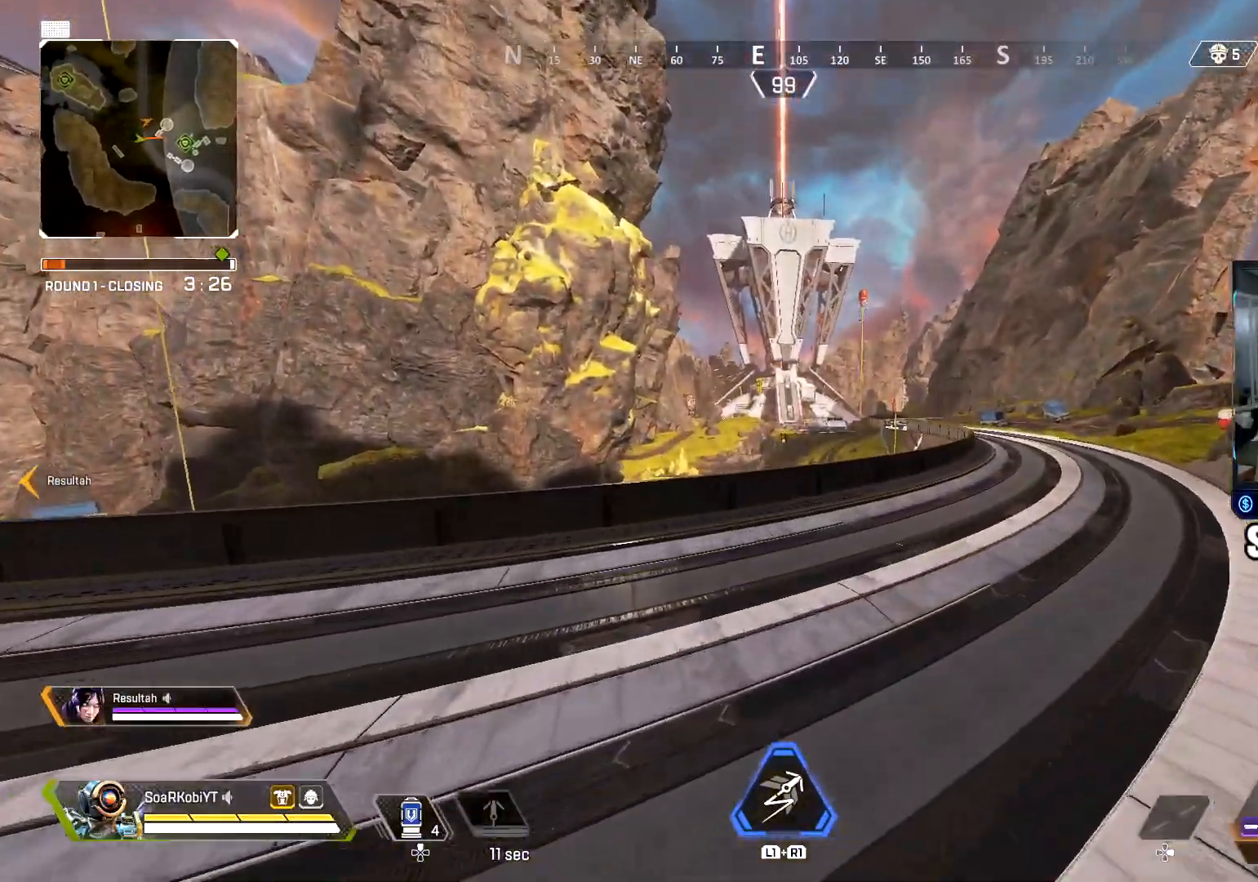
{"buttons": [], "left_stick": "up", "right_stick": "center", "events": [[201, "right_stick", "left"], [351, "right_stick", "center"]]}
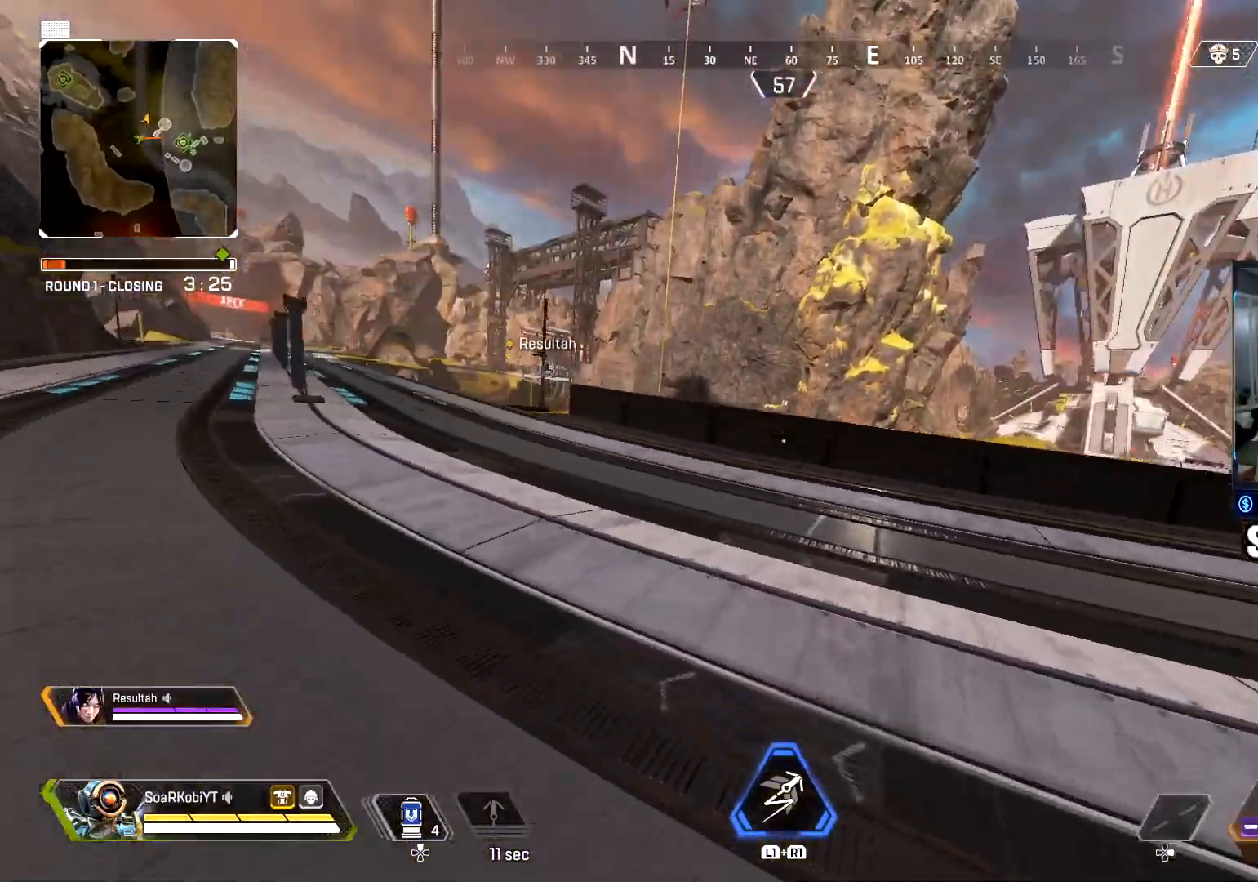
{"buttons": ["L3"], "left_stick": "up", "right_stick": "center", "events": [[200, "L3", "down"], [217, "right_stick", "left"], [317, "L3", "up"], [334, "right_stick", "center"], [434, "L3", "down"]]}
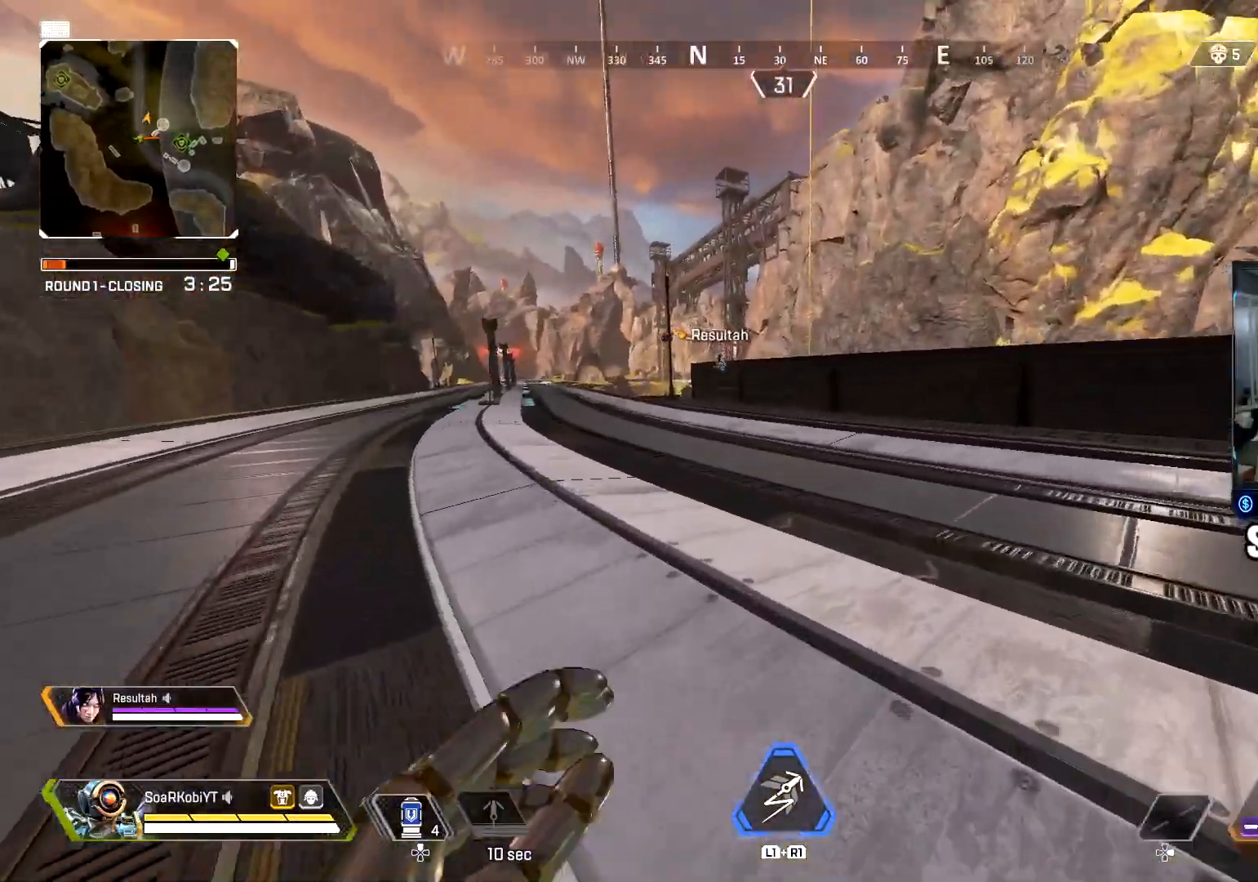
{"buttons": [], "left_stick": "up", "right_stick": "center", "events": [[50, "L3", "up"], [401, "right_stick", "left"], [468, "right_stick", "center"]]}
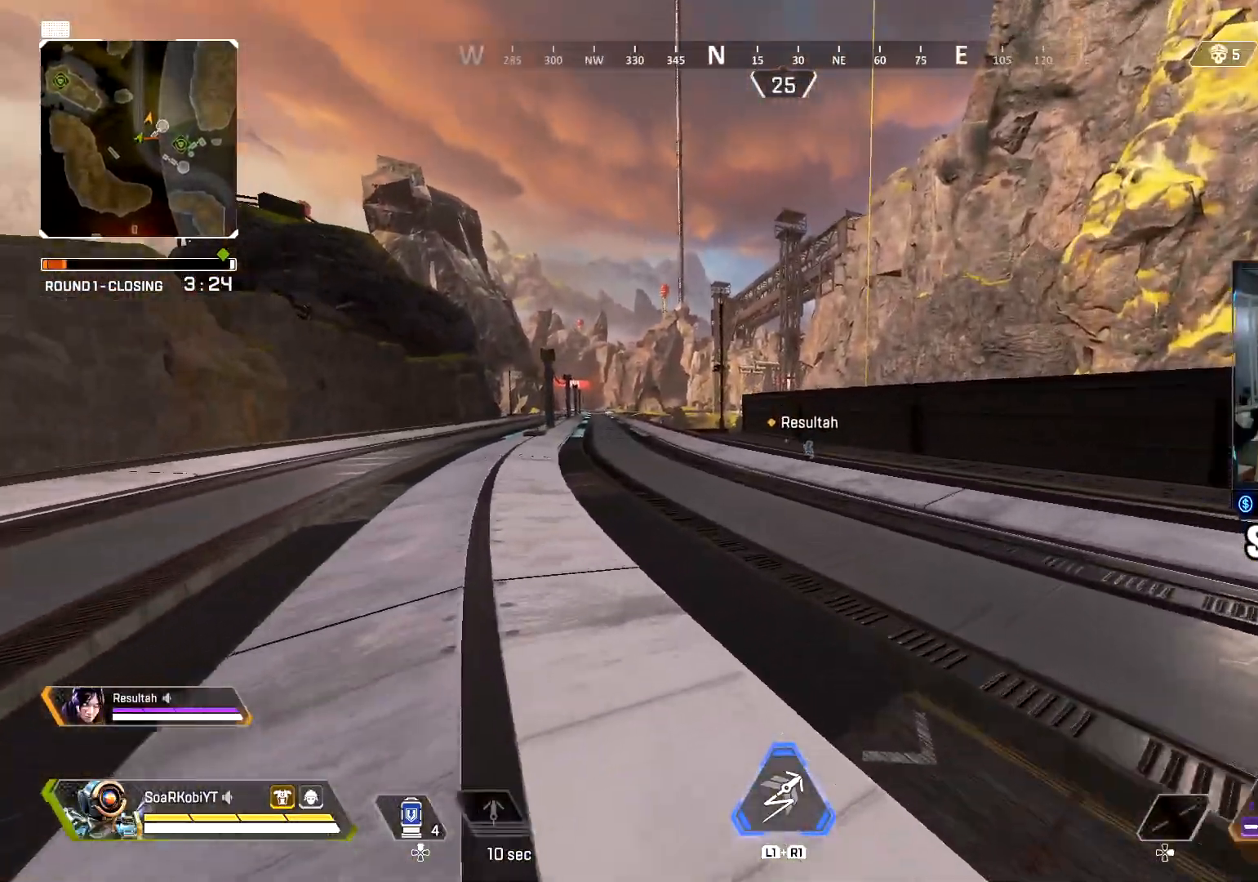
{"buttons": [], "left_stick": "up", "right_stick": "center", "events": []}
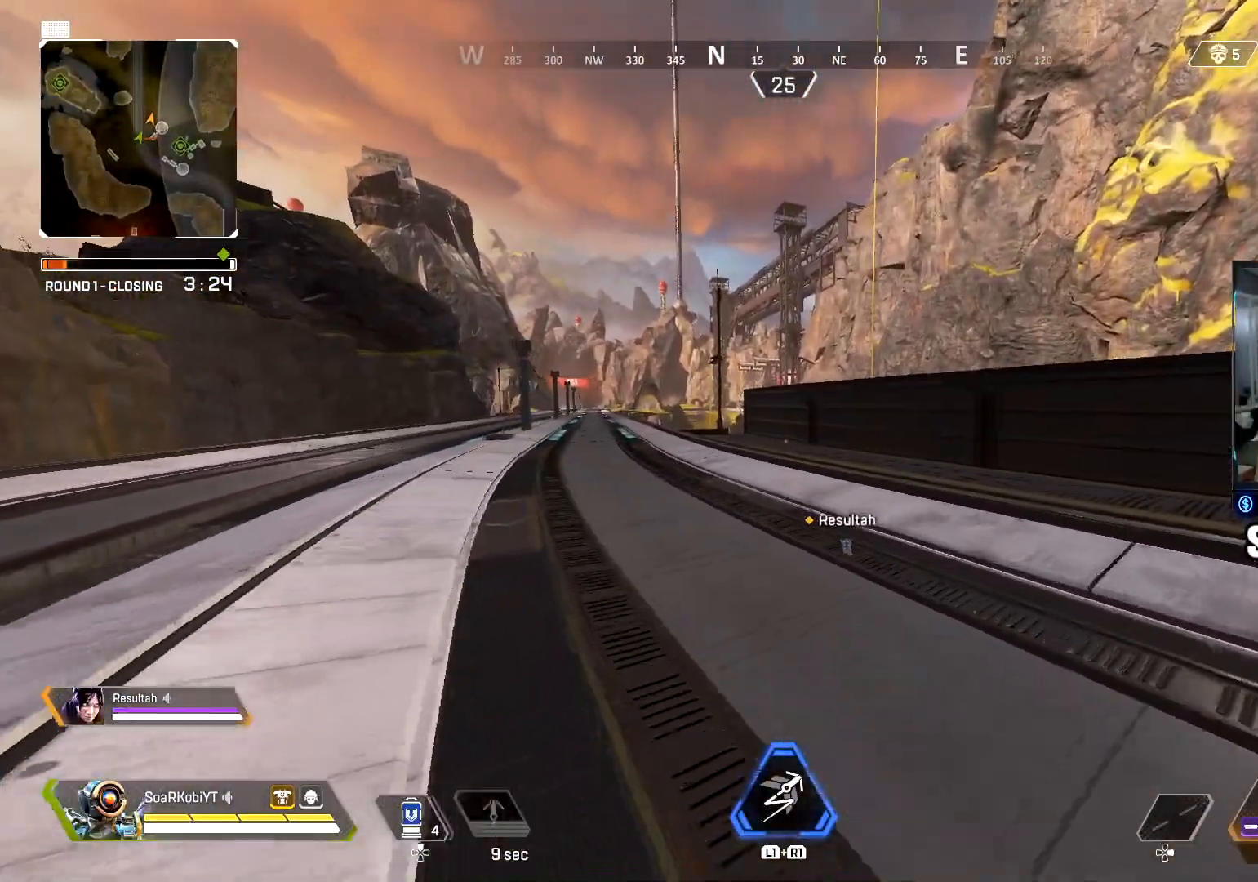
{"buttons": [], "left_stick": "up", "right_stick": "center", "events": []}
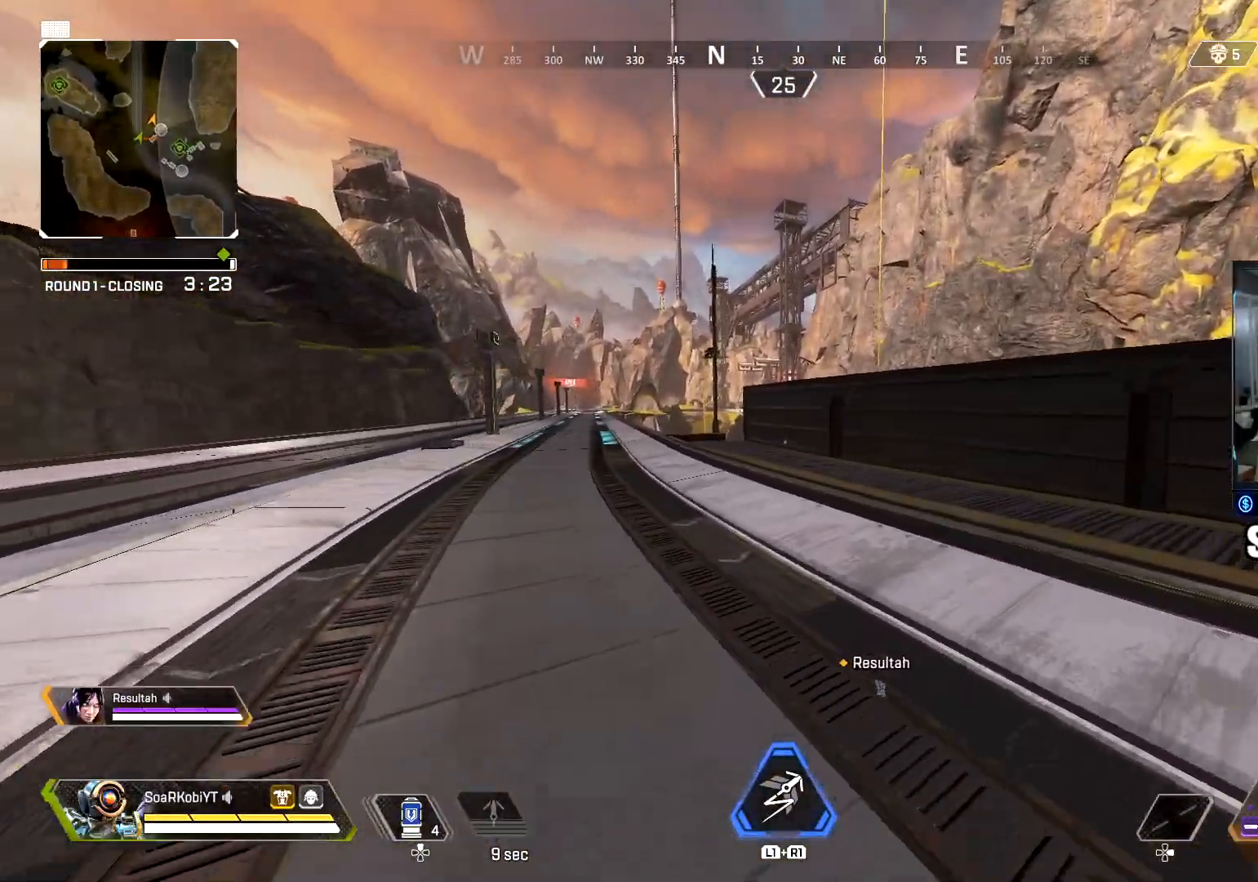
{"buttons": ["L3"], "left_stick": "up", "right_stick": "center", "events": [[400, "L3", "down"]]}
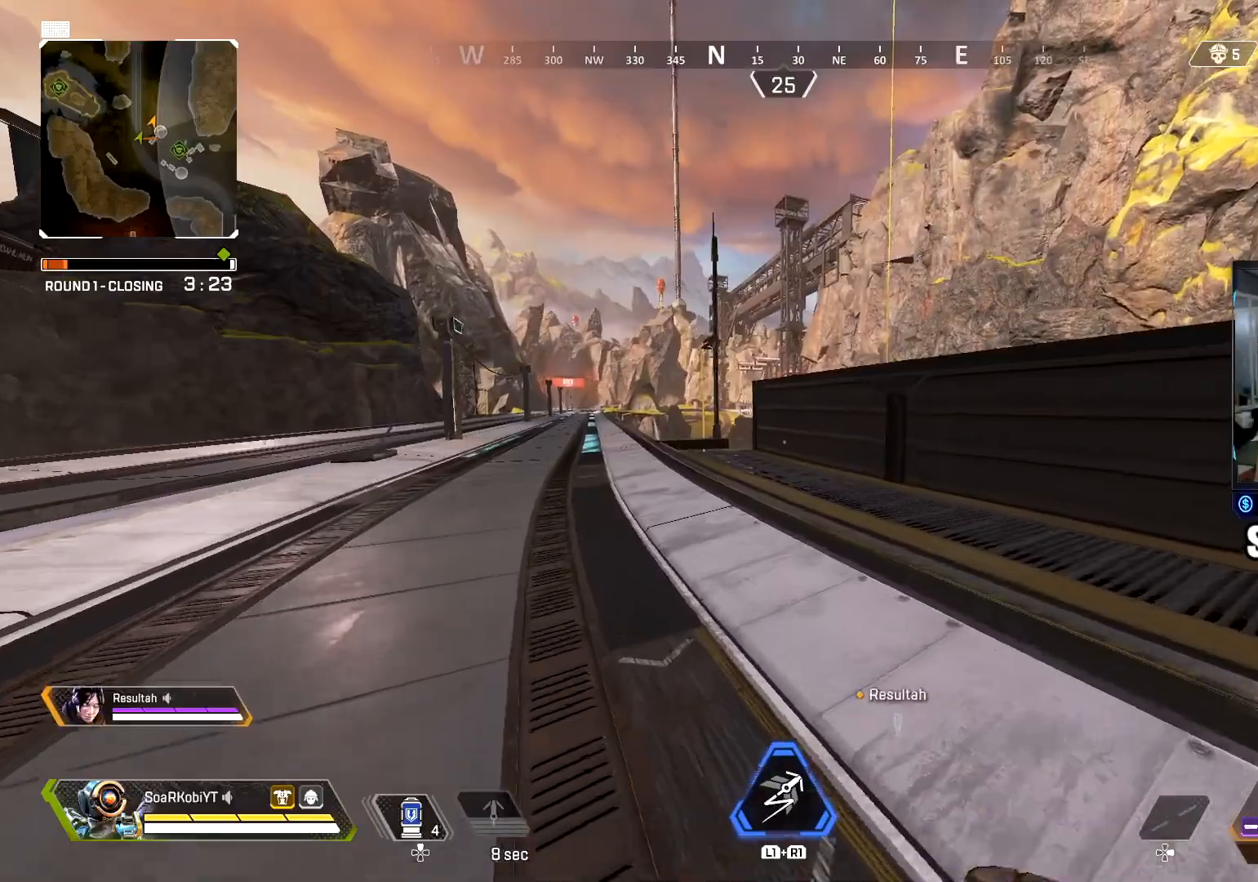
{"buttons": [], "left_stick": "up", "right_stick": "center", "events": [[34, "L3", "up"], [134, "L3", "down"], [284, "L3", "up"]]}
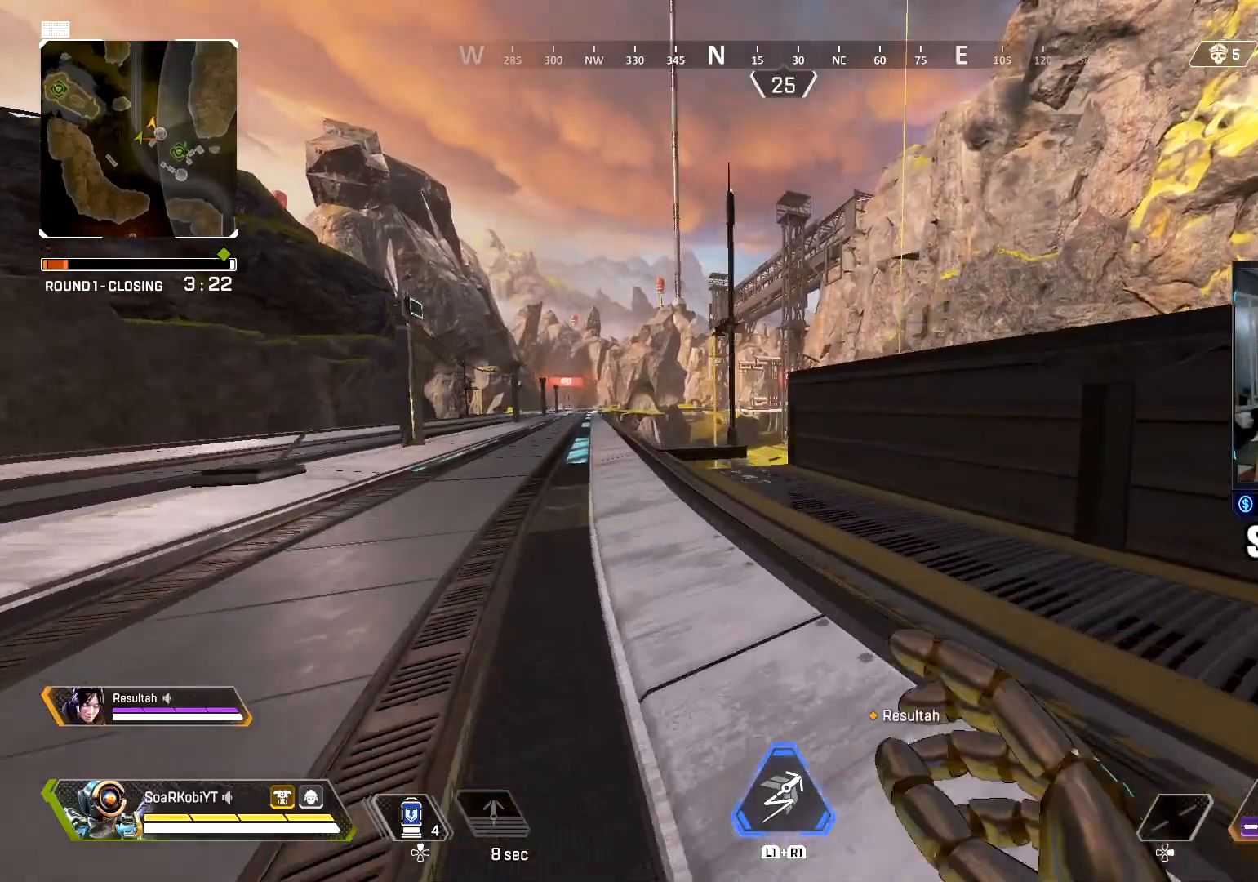
{"buttons": [], "left_stick": "up", "right_stick": "center", "events": [[283, "L3", "down"], [367, "L3", "up"]]}
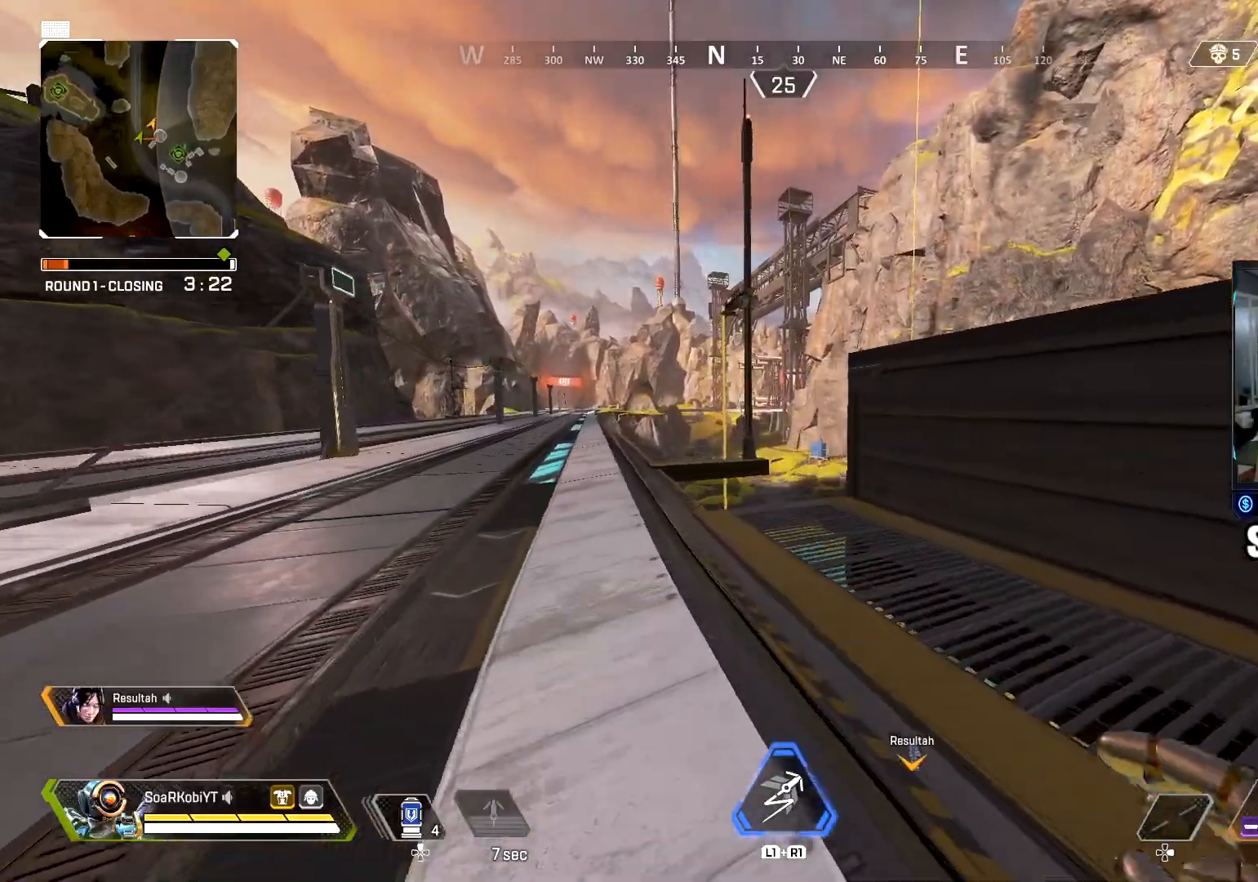
{"buttons": ["CIRCLE"], "left_stick": "up", "right_stick": "down", "events": [[184, "right_stick", "down"], [451, "CIRCLE", "down"]]}
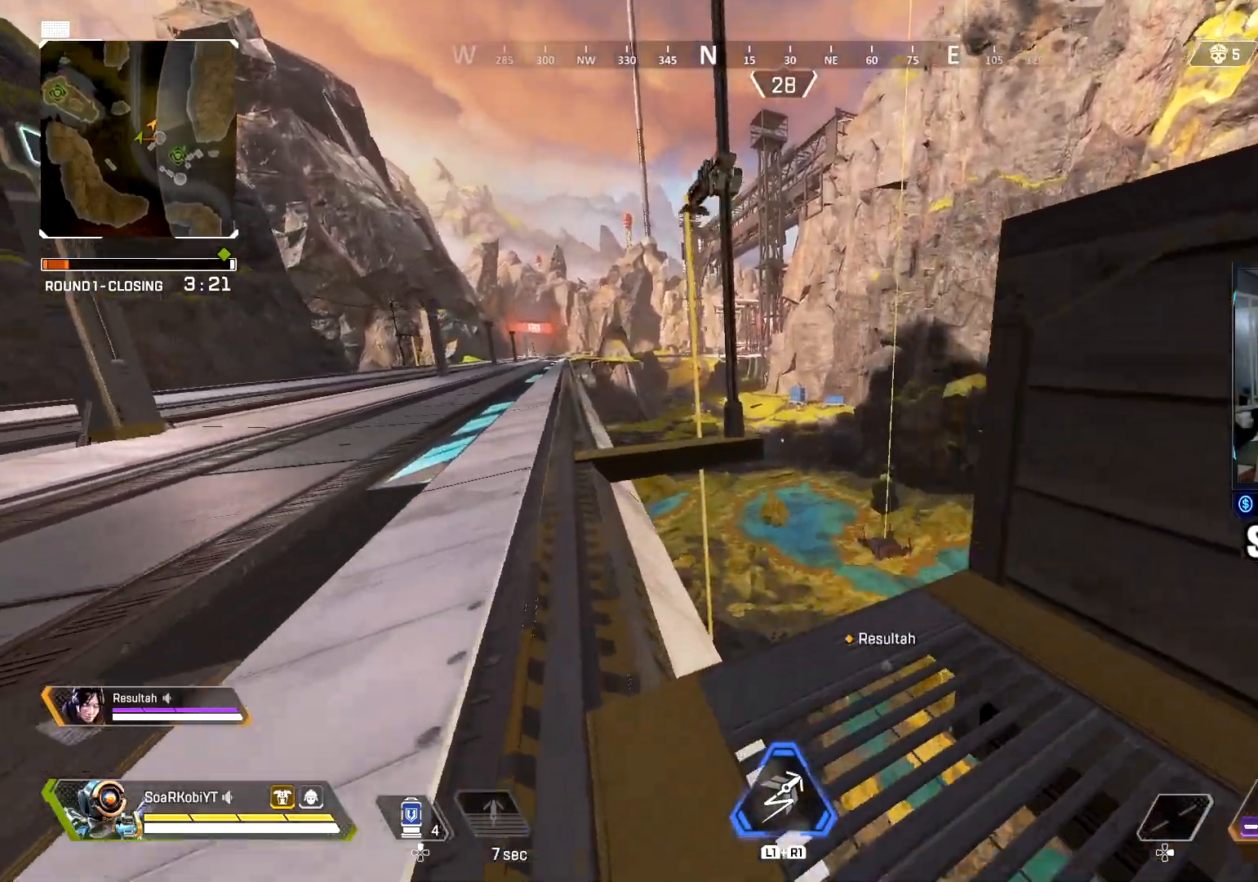
{"buttons": [], "left_stick": "up-left", "right_stick": "left", "events": [[50, "left_stick", "up-left"], [50, "right_stick", "center"], [100, "CIRCLE", "up"], [150, "left_stick", "left"], [200, "CROSS", "down"], [317, "CROSS", "up"], [384, "left_stick", "up-left"], [450, "right_stick", "left"]]}
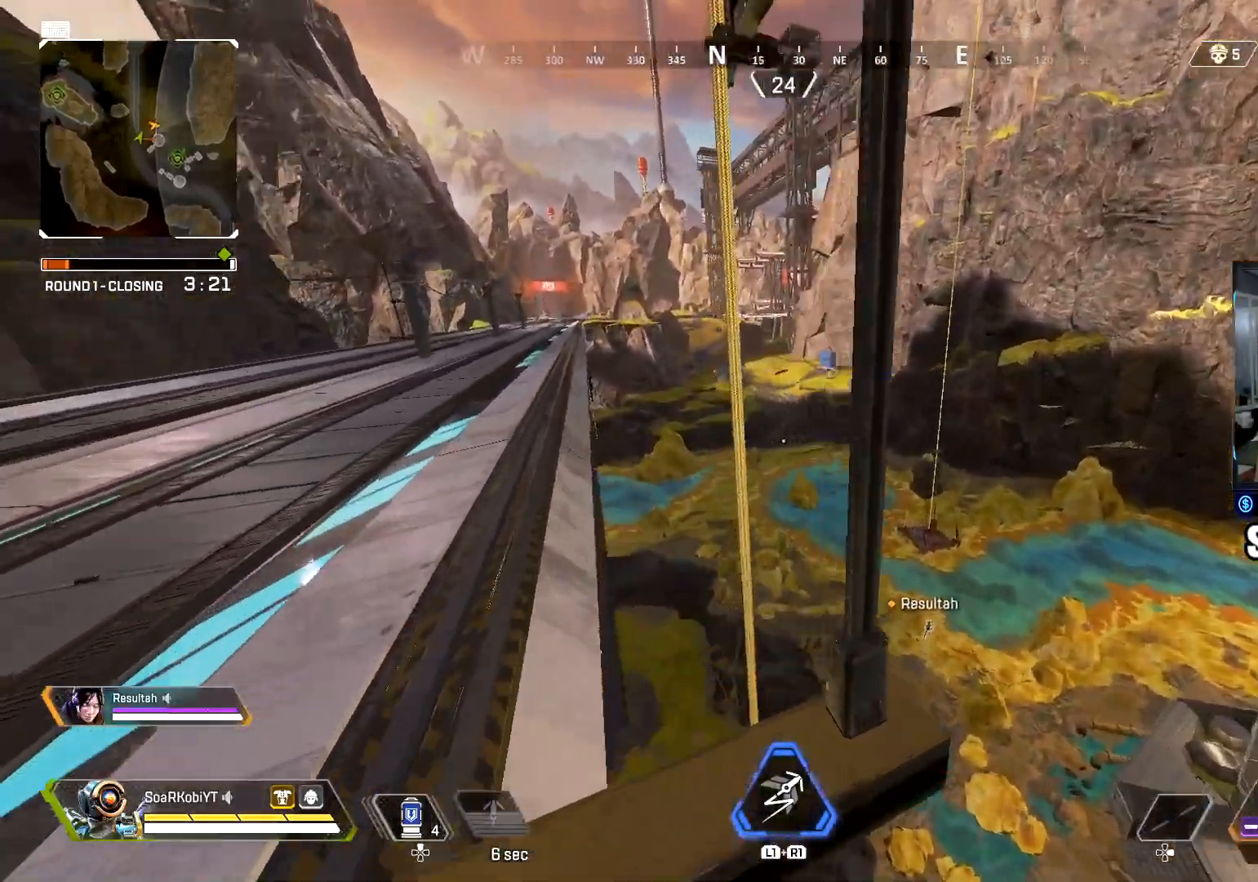
{"buttons": [], "left_stick": "up", "right_stick": "center", "events": [[50, "left_stick", "up"], [117, "right_stick", "right"], [134, "SQUARE", "down"], [234, "SQUARE", "up"], [301, "right_stick", "down"], [317, "CROSS", "down"], [417, "CROSS", "up"], [417, "right_stick", "center"]]}
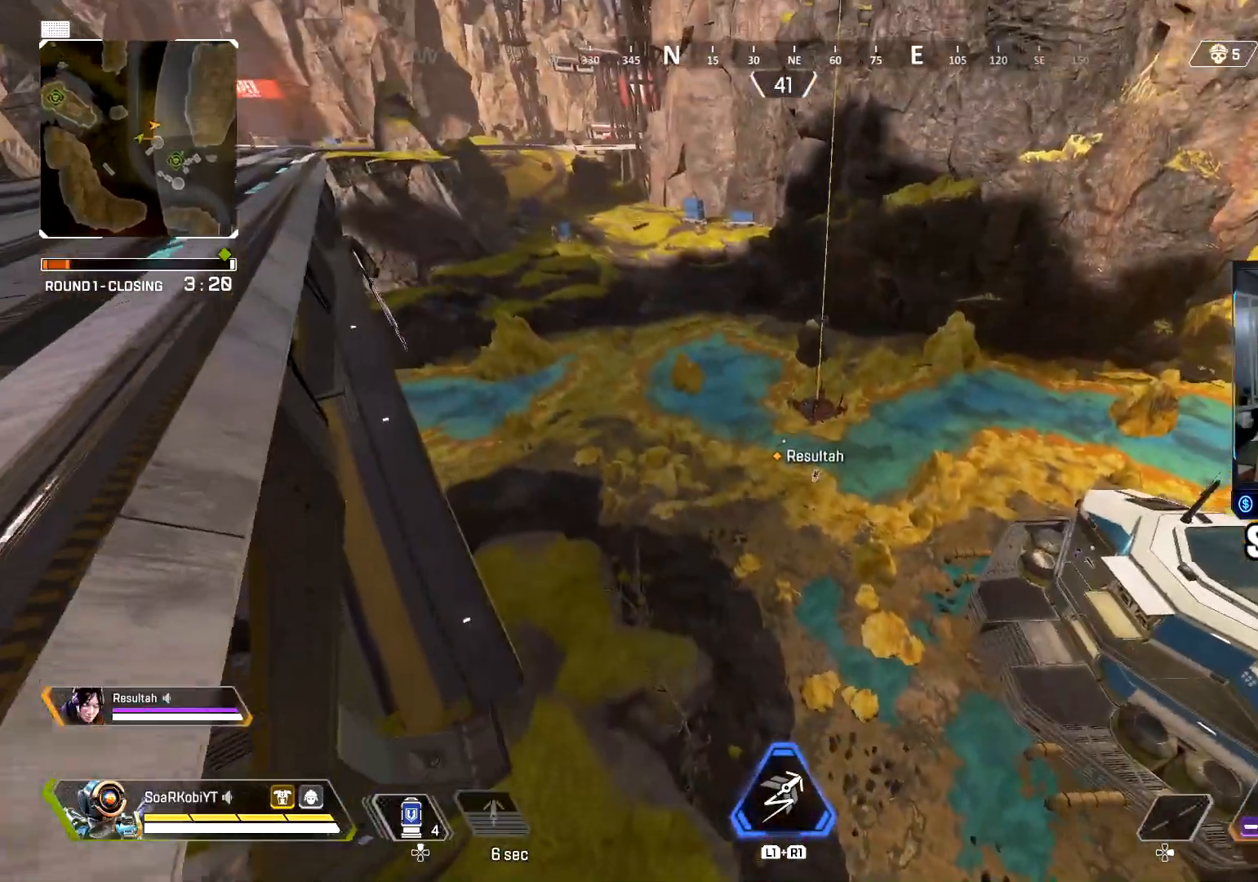
{"buttons": [], "left_stick": "up", "right_stick": "center", "events": []}
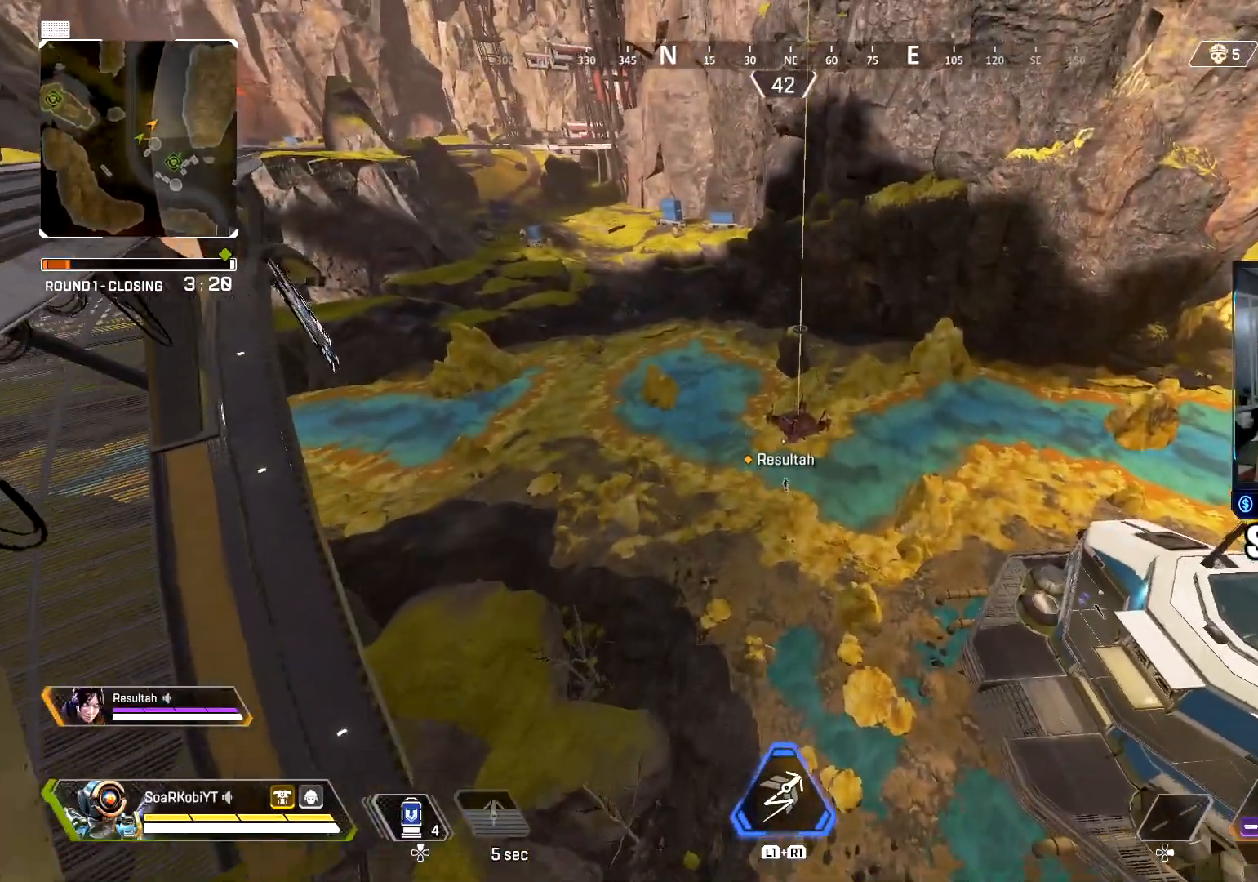
{"buttons": [], "left_stick": "up-left", "right_stick": "center", "events": [[468, "left_stick", "up-left"]]}
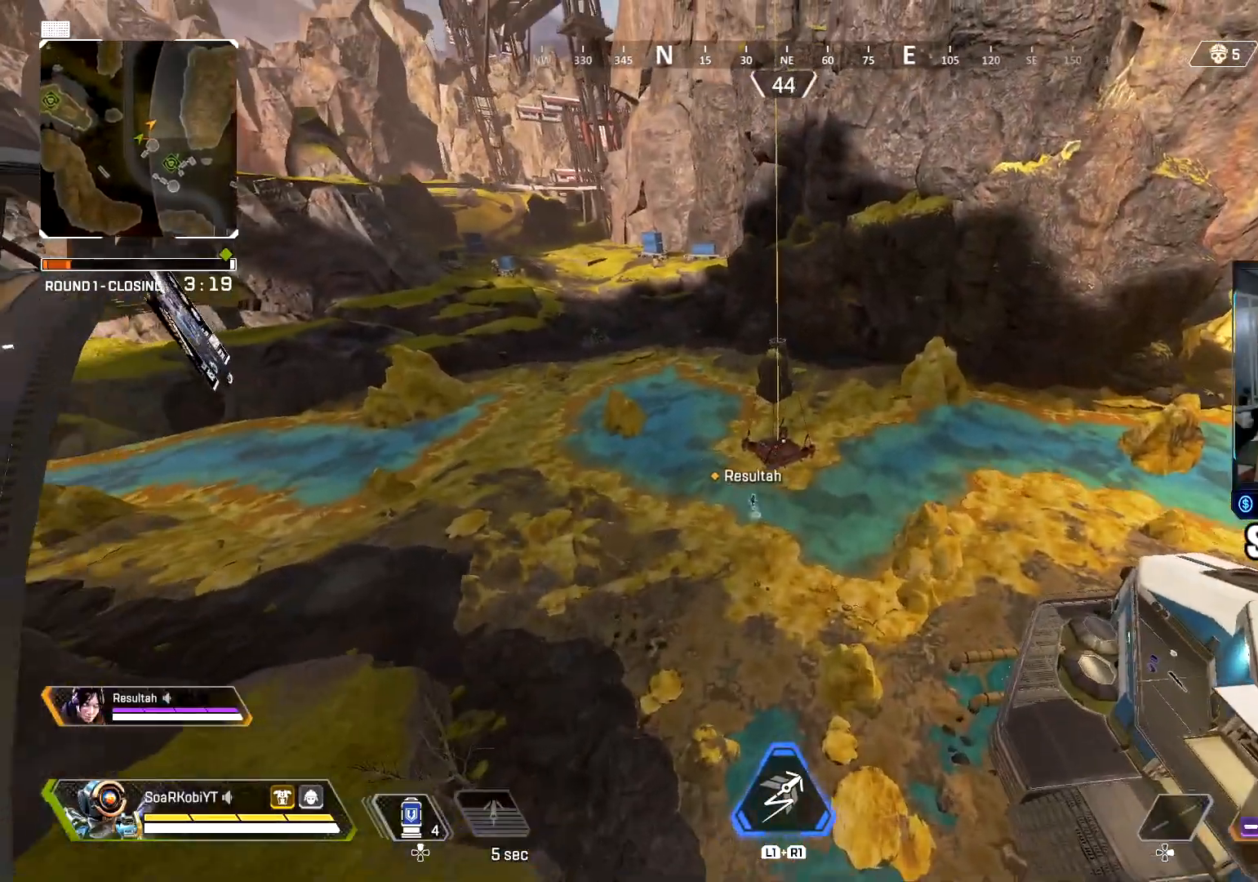
{"buttons": [], "left_stick": "left", "right_stick": "center", "events": [[200, "left_stick", "left"]]}
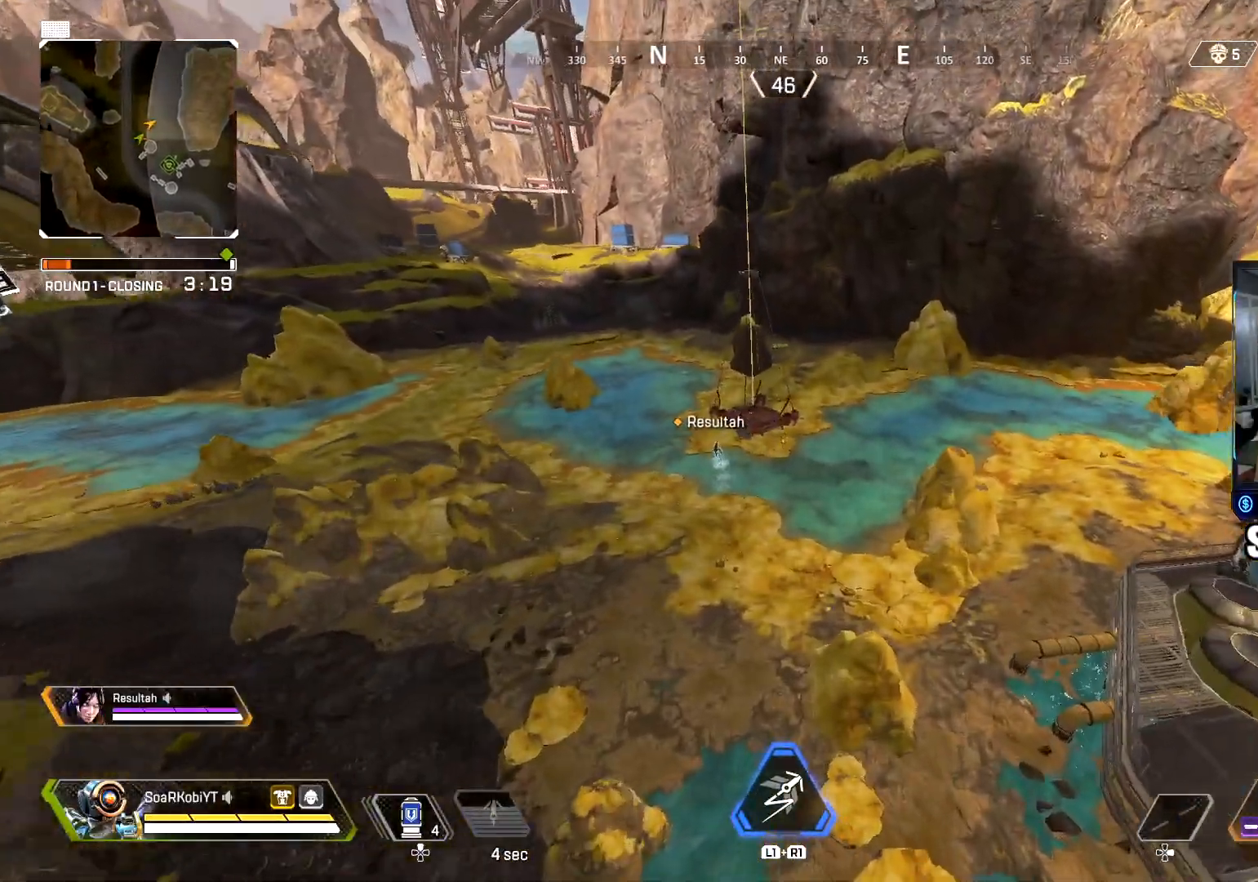
{"buttons": [], "left_stick": "up", "right_stick": "up", "events": [[100, "left_stick", "up"], [267, "right_stick", "up"], [317, "CIRCLE", "down"], [501, "CIRCLE", "up"]]}
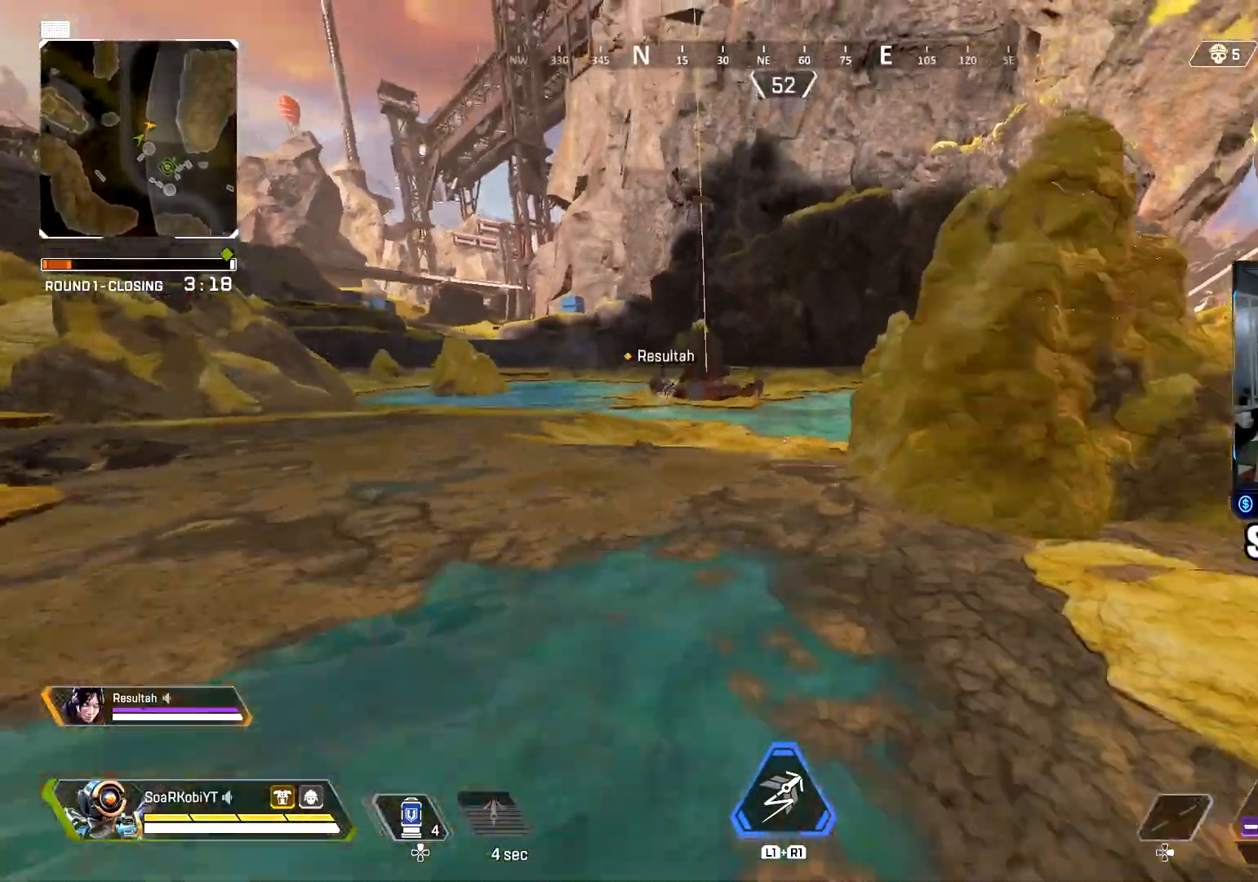
{"buttons": ["L3"], "left_stick": "up", "right_stick": "center", "events": [[17, "right_stick", "center"], [117, "CROSS", "down"], [133, "right_stick", "up-left"], [267, "CROSS", "up"], [267, "right_stick", "center"], [417, "L3", "down"]]}
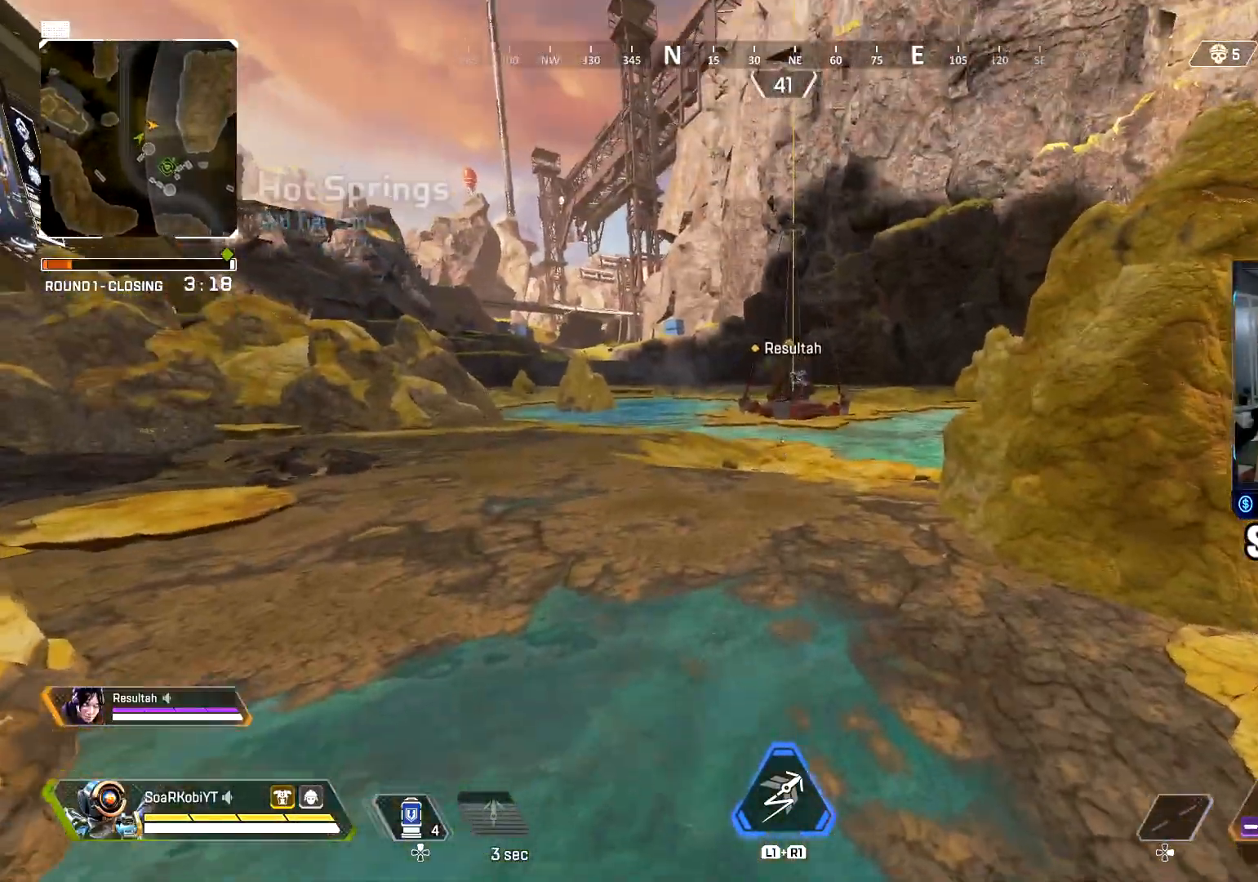
{"buttons": ["TOUCHPAD"], "left_stick": "up", "right_stick": "center", "events": [[34, "L3", "up"], [117, "L3", "down"], [251, "L3", "up"], [501, "TOUCHPAD", "down"]]}
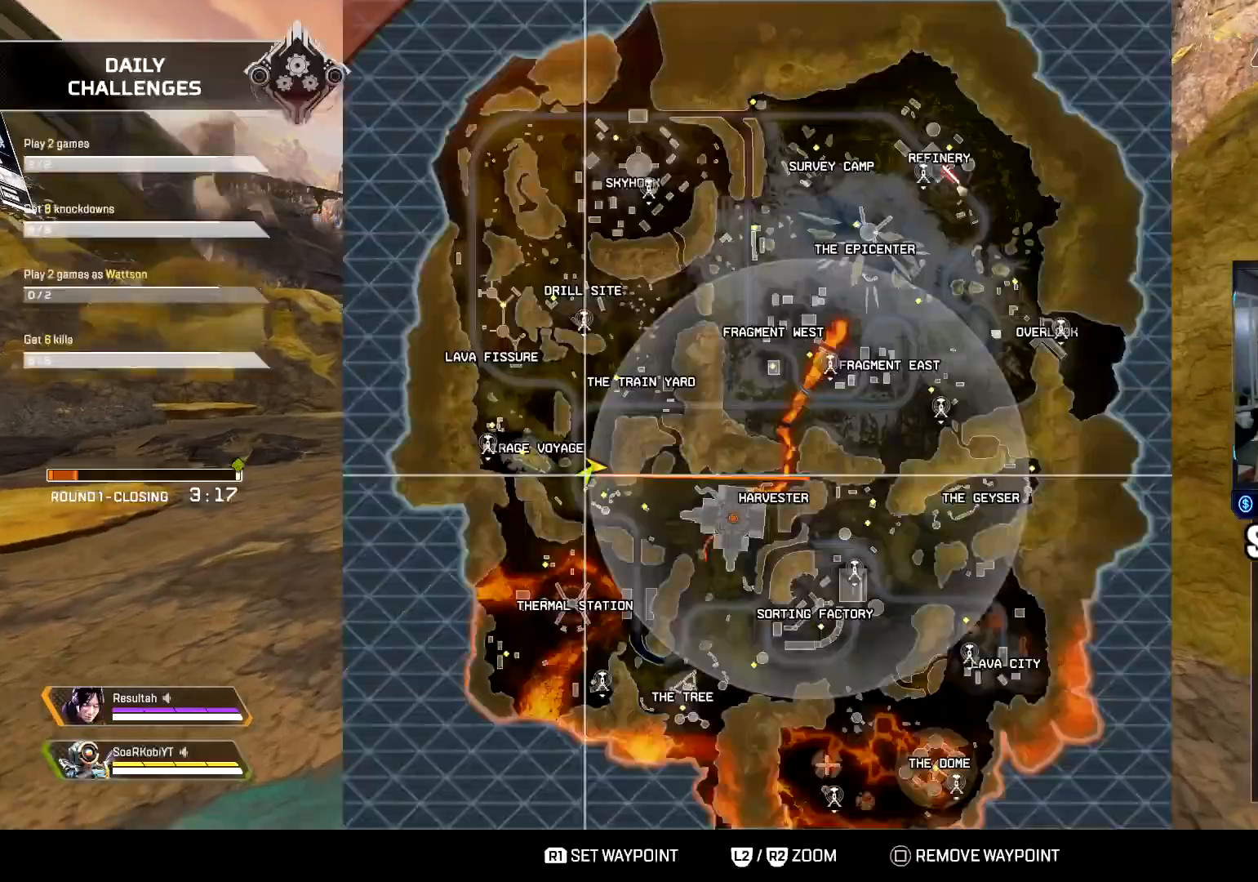
{"buttons": [], "left_stick": "up", "right_stick": "center", "events": [[133, "TOUCHPAD", "up"]]}
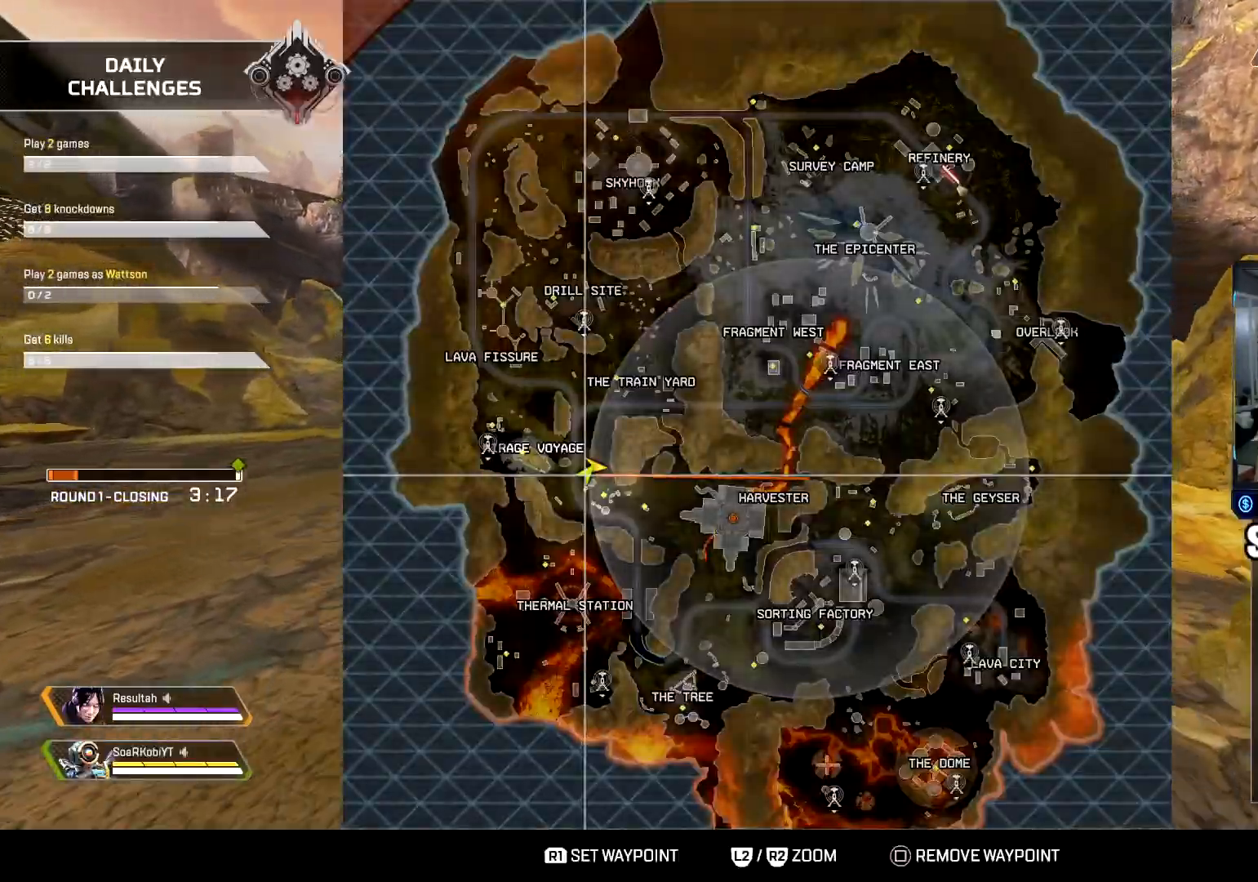
{"buttons": [], "left_stick": "up", "right_stick": "center", "events": []}
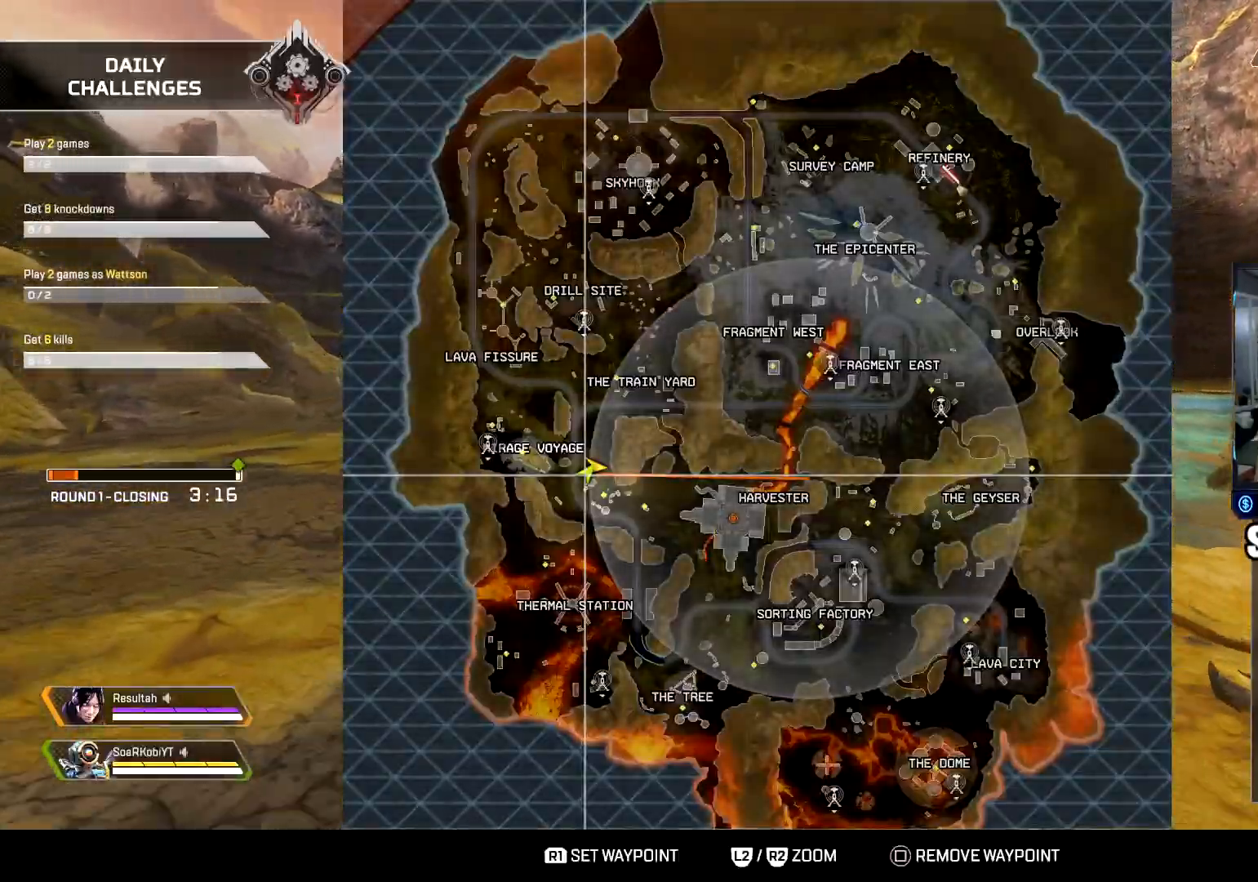
{"buttons": ["TOUCHPAD"], "left_stick": "up", "right_stick": "center", "events": [[450, "TOUCHPAD", "down"]]}
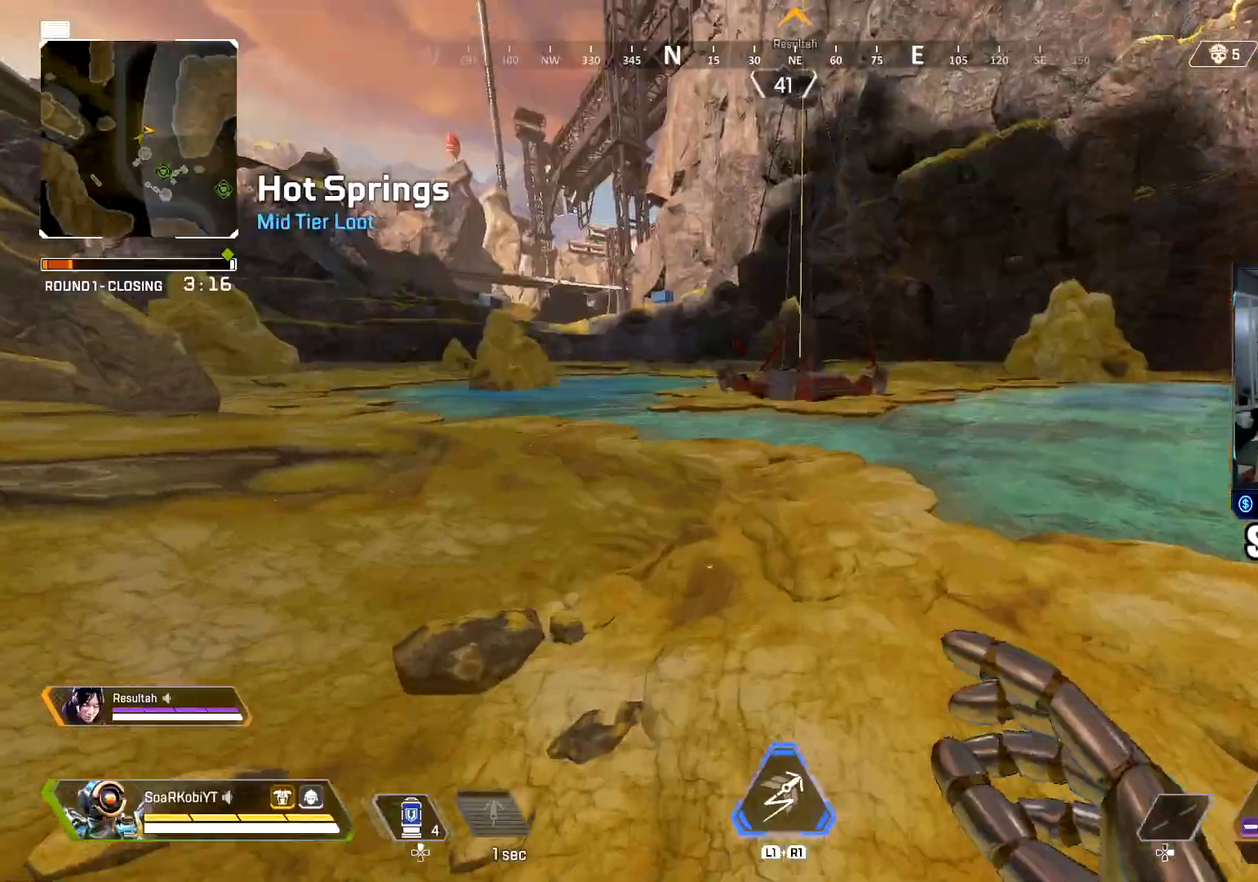
{"buttons": ["CROSS"], "left_stick": "up", "right_stick": "center", "events": [[84, "TOUCHPAD", "up"], [217, "CIRCLE", "down"], [417, "CIRCLE", "up"], [484, "CROSS", "down"]]}
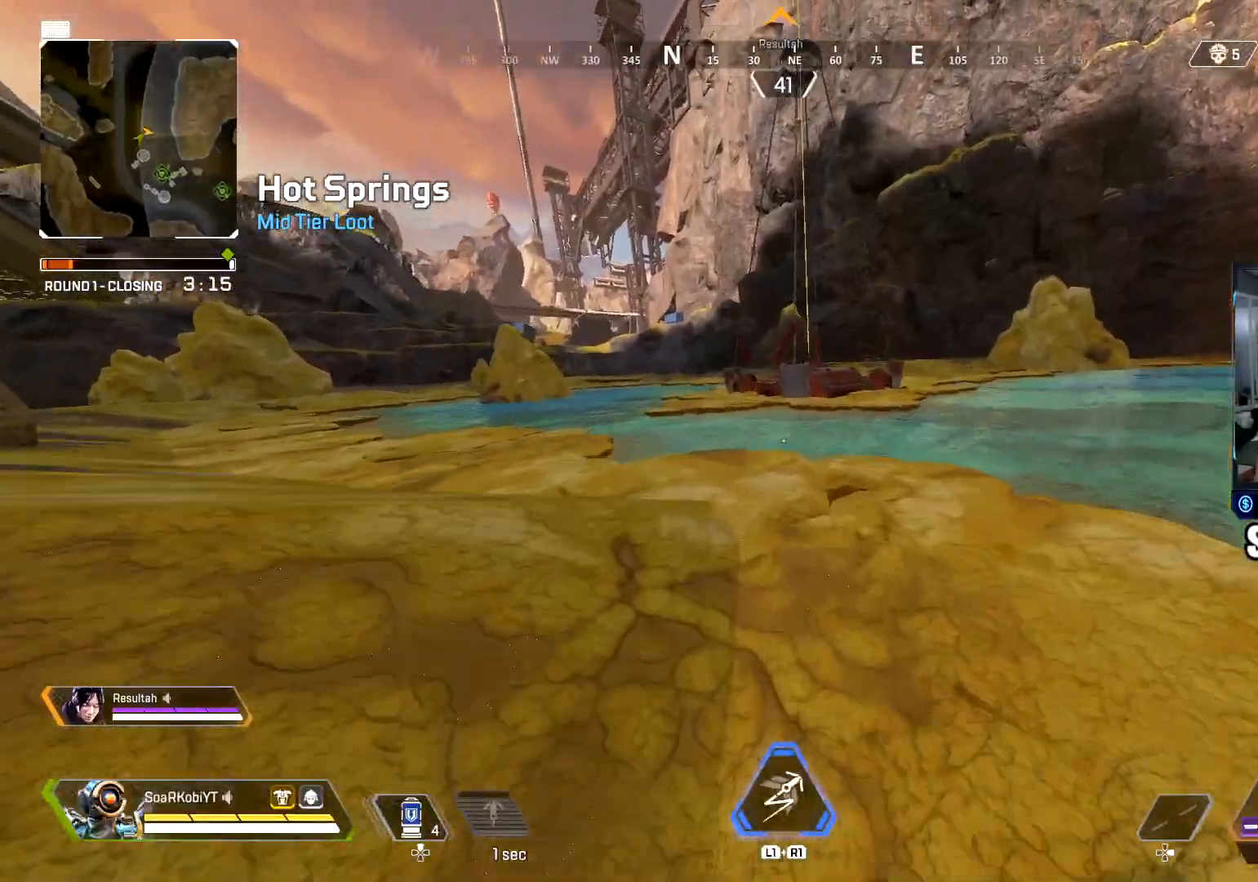
{"buttons": [], "left_stick": "up", "right_stick": "center", "events": [[67, "right_stick", "right"], [133, "CROSS", "up"], [133, "right_stick", "center"]]}
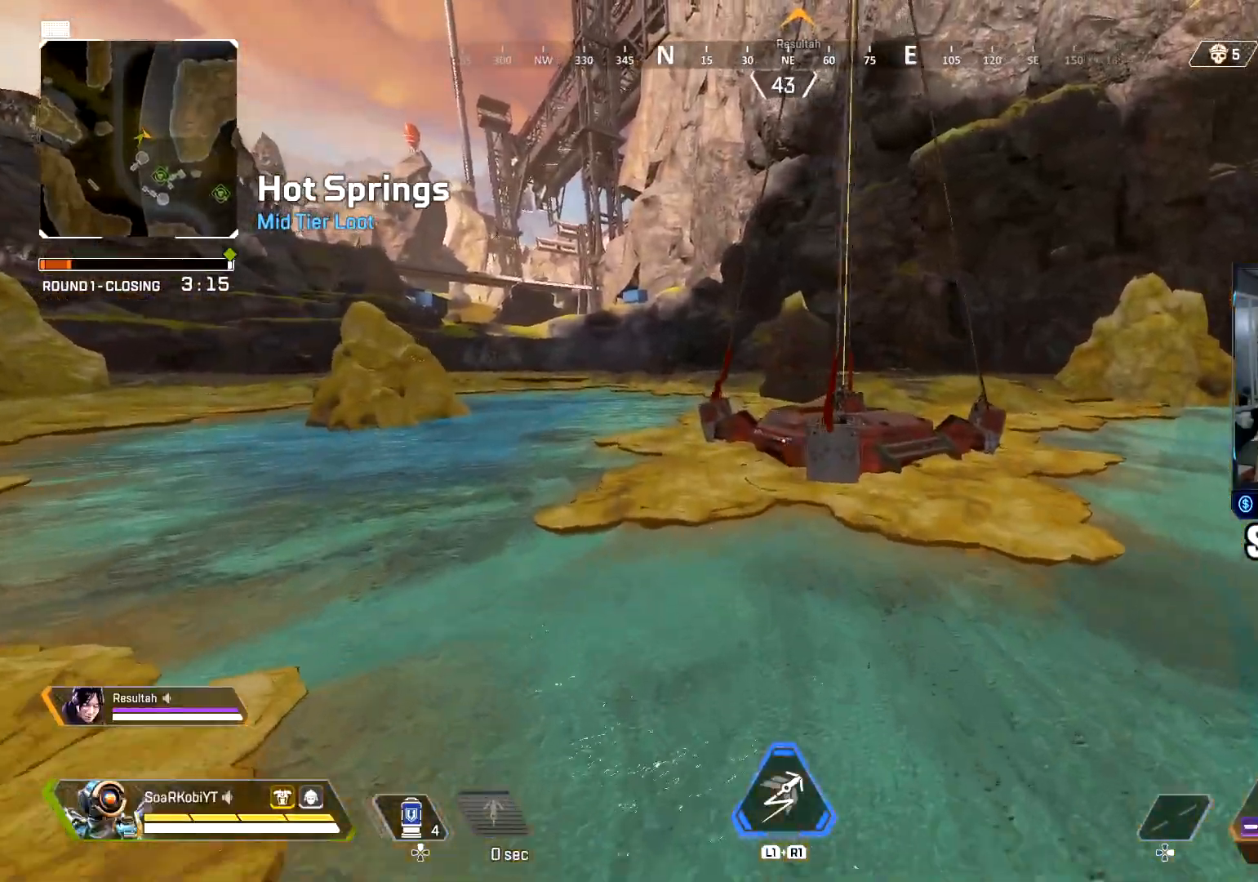
{"buttons": [], "left_stick": "up", "right_stick": "center", "events": [[334, "right_stick", "up-right"], [351, "L3", "down"], [434, "right_stick", "center"], [484, "L3", "up"]]}
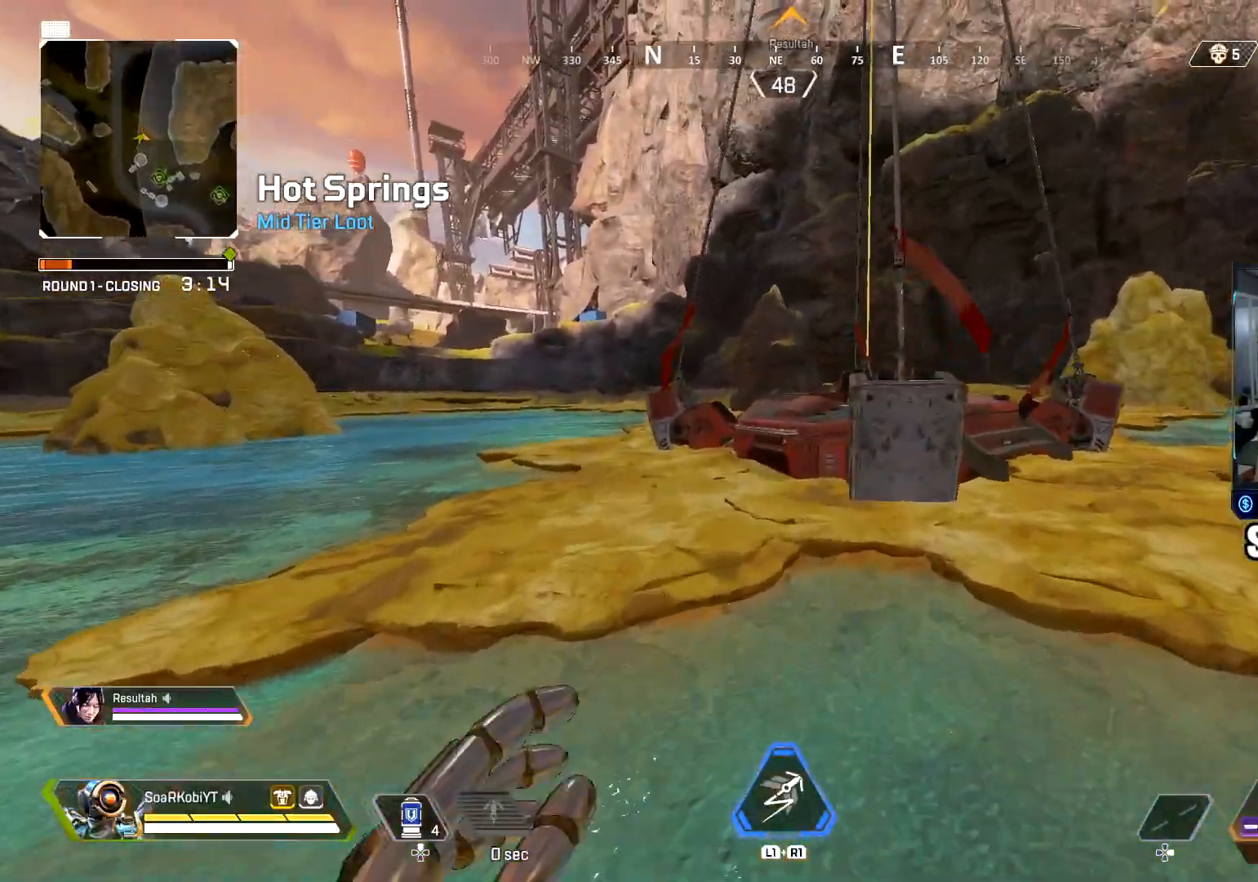
{"buttons": ["CROSS"], "left_stick": "up", "right_stick": "right", "events": [[400, "right_stick", "right"], [434, "CROSS", "down"]]}
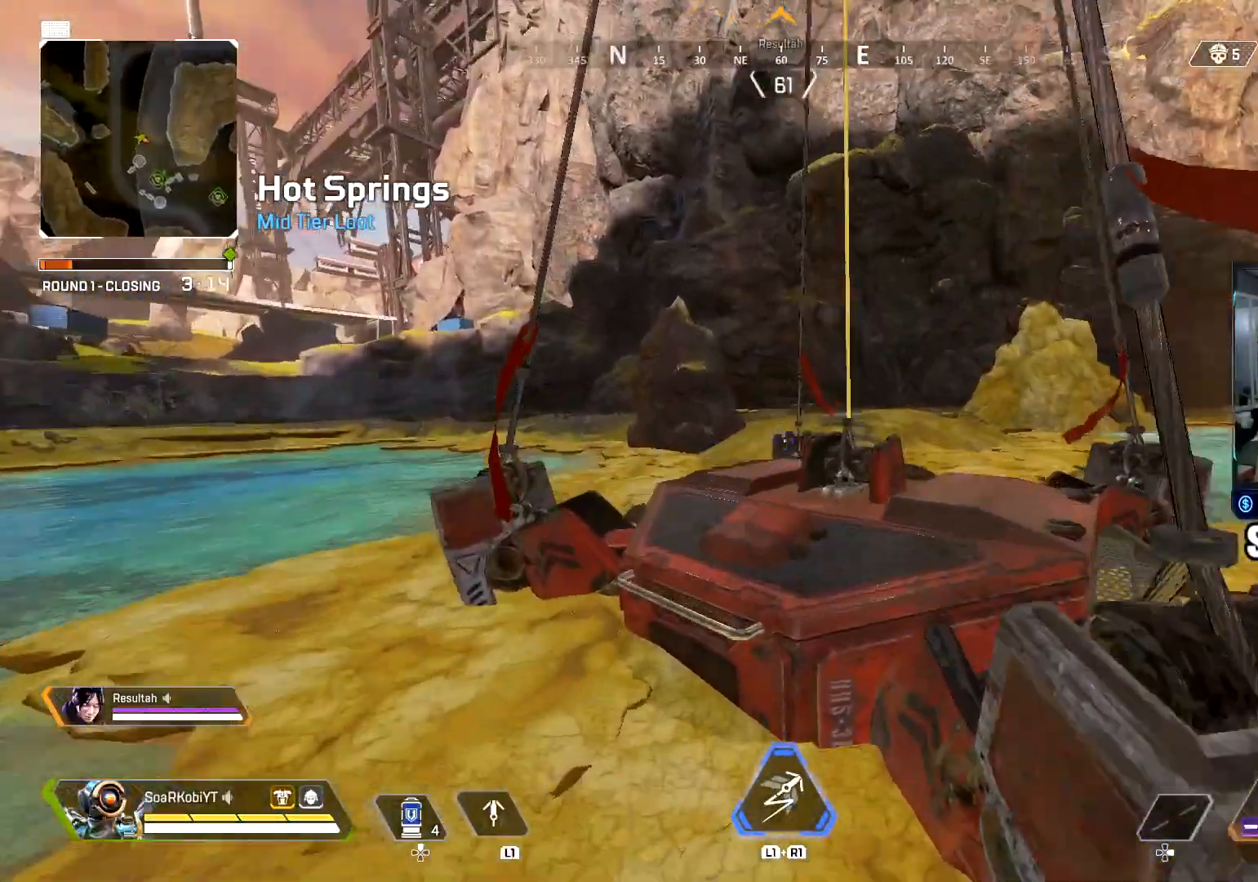
{"buttons": ["SQUARE"], "left_stick": "up", "right_stick": "right", "events": [[34, "CROSS", "up"], [167, "SQUARE", "down"], [234, "SQUARE", "up"], [317, "SQUARE", "down"], [384, "SQUARE", "up"], [468, "SQUARE", "down"]]}
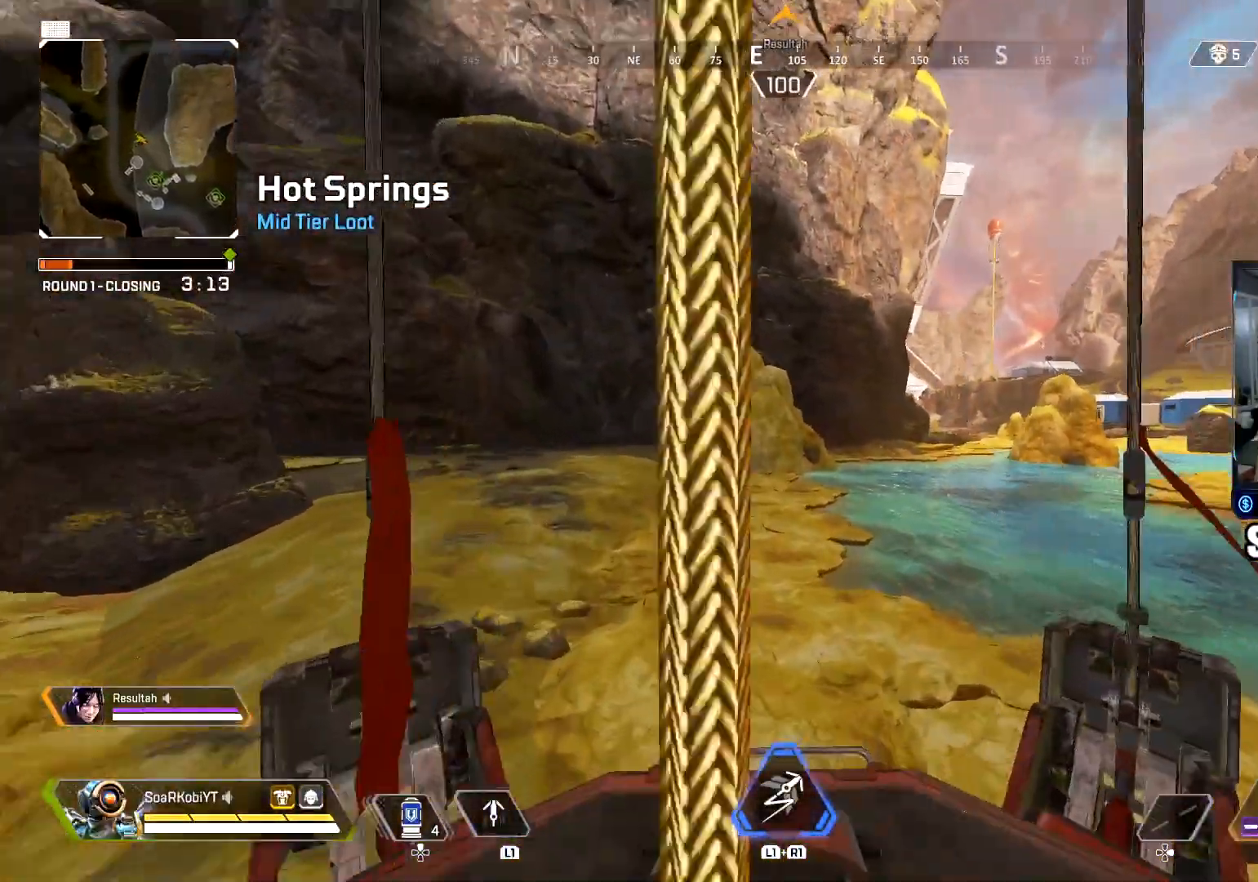
{"buttons": [], "left_stick": "up", "right_stick": "center", "events": [[50, "SQUARE", "up"], [167, "left_stick", "center"], [284, "right_stick", "center"], [317, "TRIANGLE", "down"], [450, "TRIANGLE", "up"], [450, "left_stick", "up"]]}